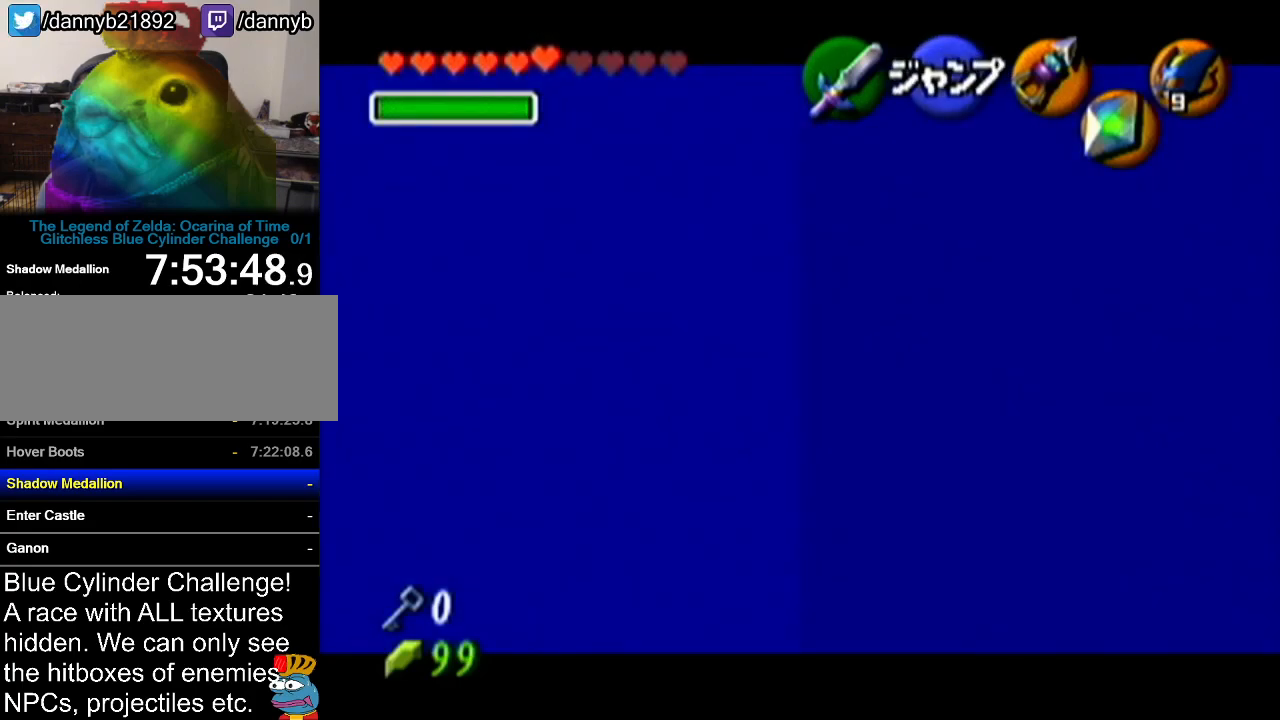
Gameplay with a controller (Nintendo layout); each line is a JSON object with the inputs held at the frame after it. "events" lists button and stick changes between this image and that frame as [ms after this image, input, new state], when the widget could be followed in between. Not read: L3 R3.
{"buttons": ["Z"], "left_stick": "up", "events": []}
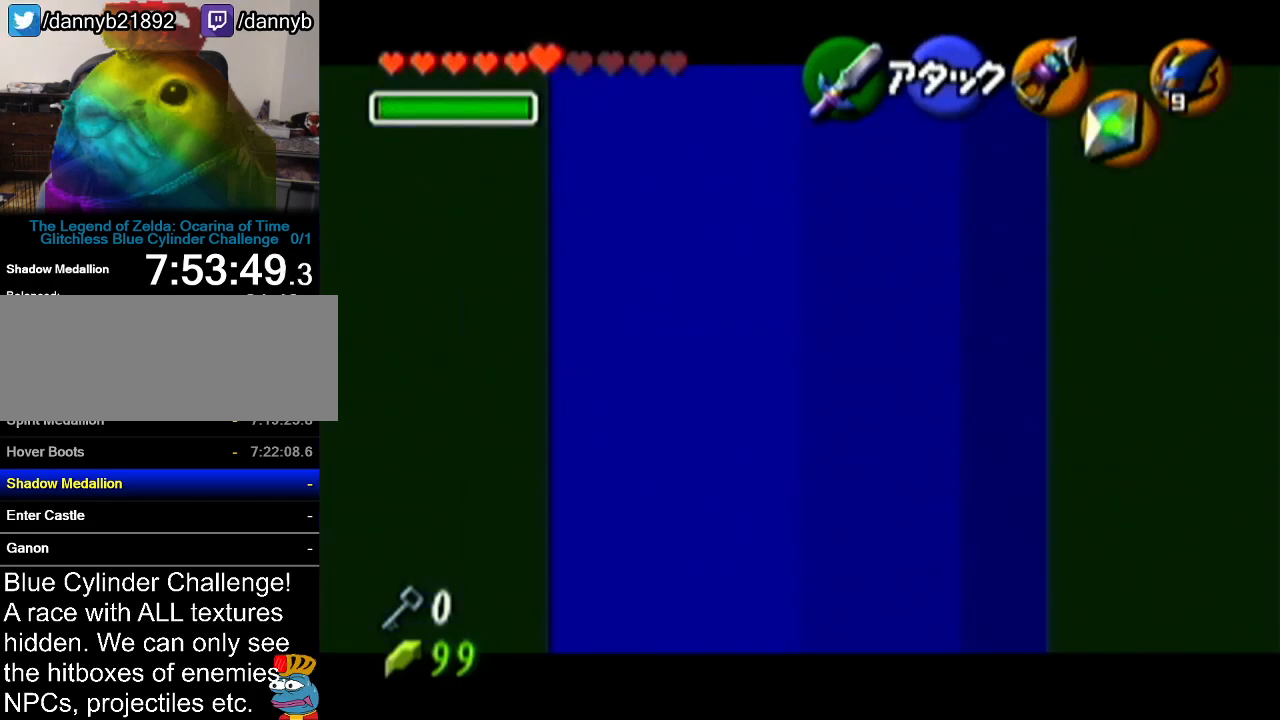
{"buttons": ["Z"], "left_stick": "up", "events": []}
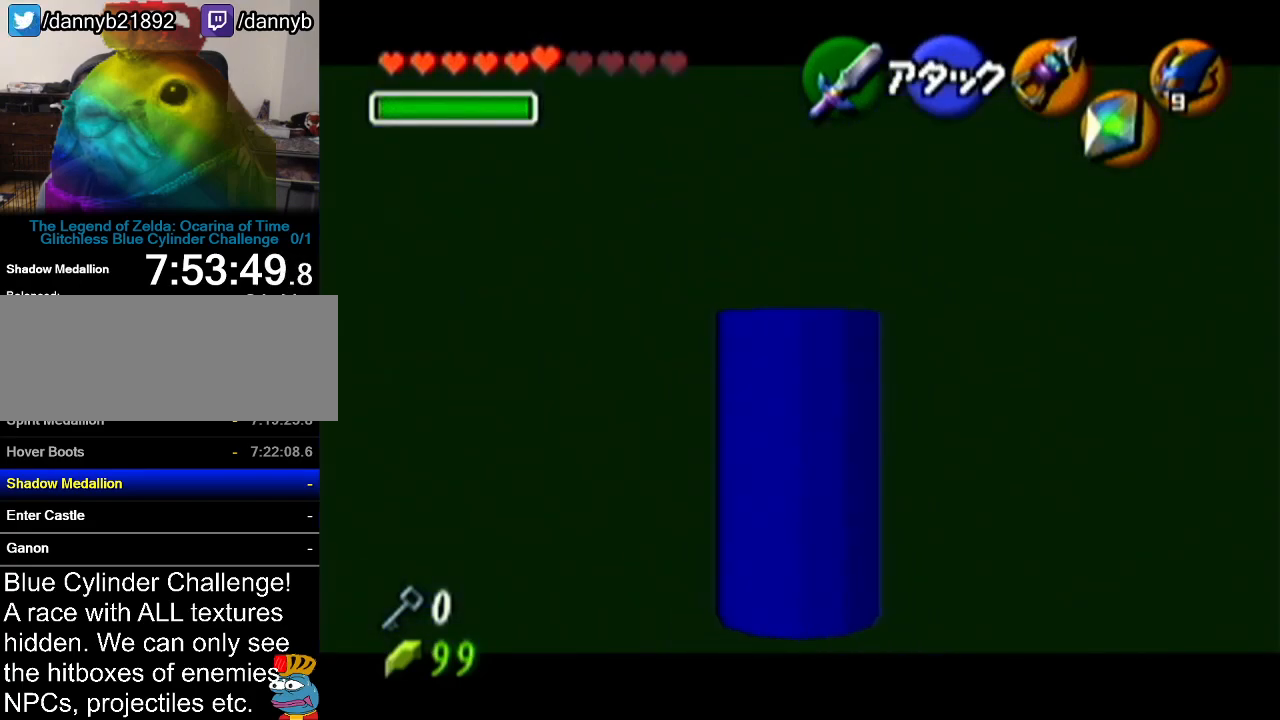
{"buttons": ["Z"], "left_stick": "up", "events": []}
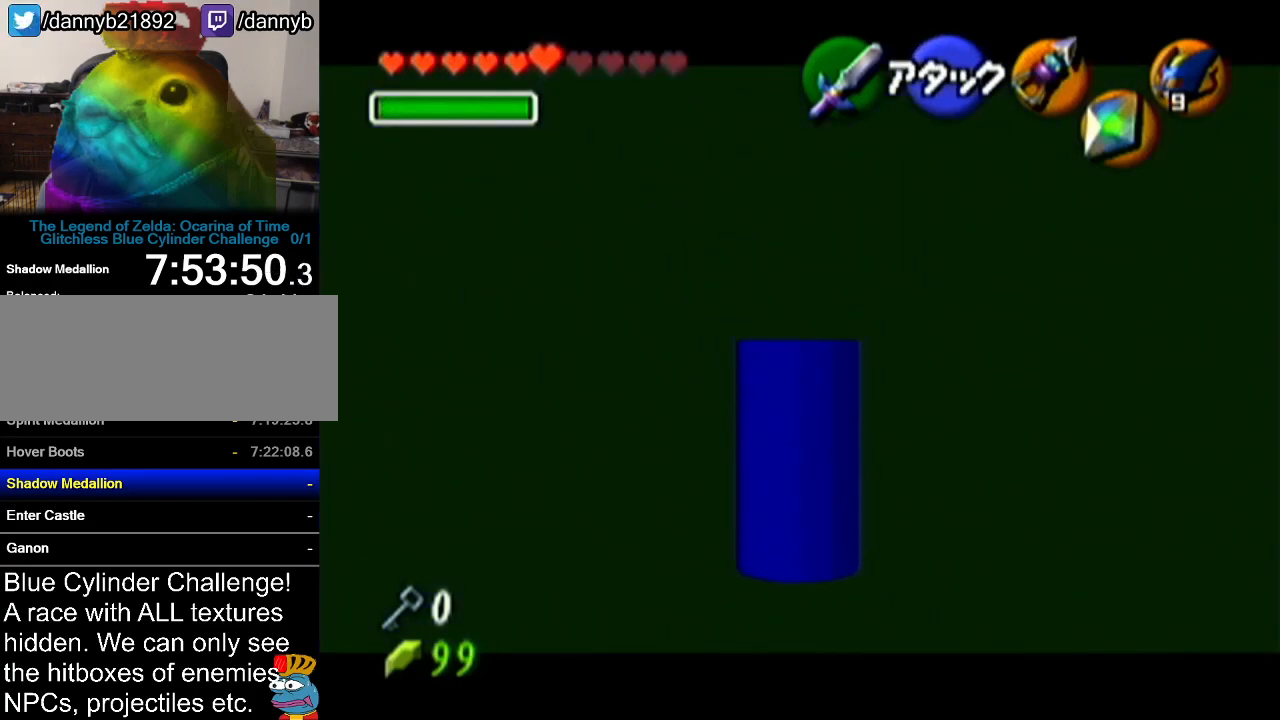
{"buttons": ["Z"], "left_stick": "up", "events": []}
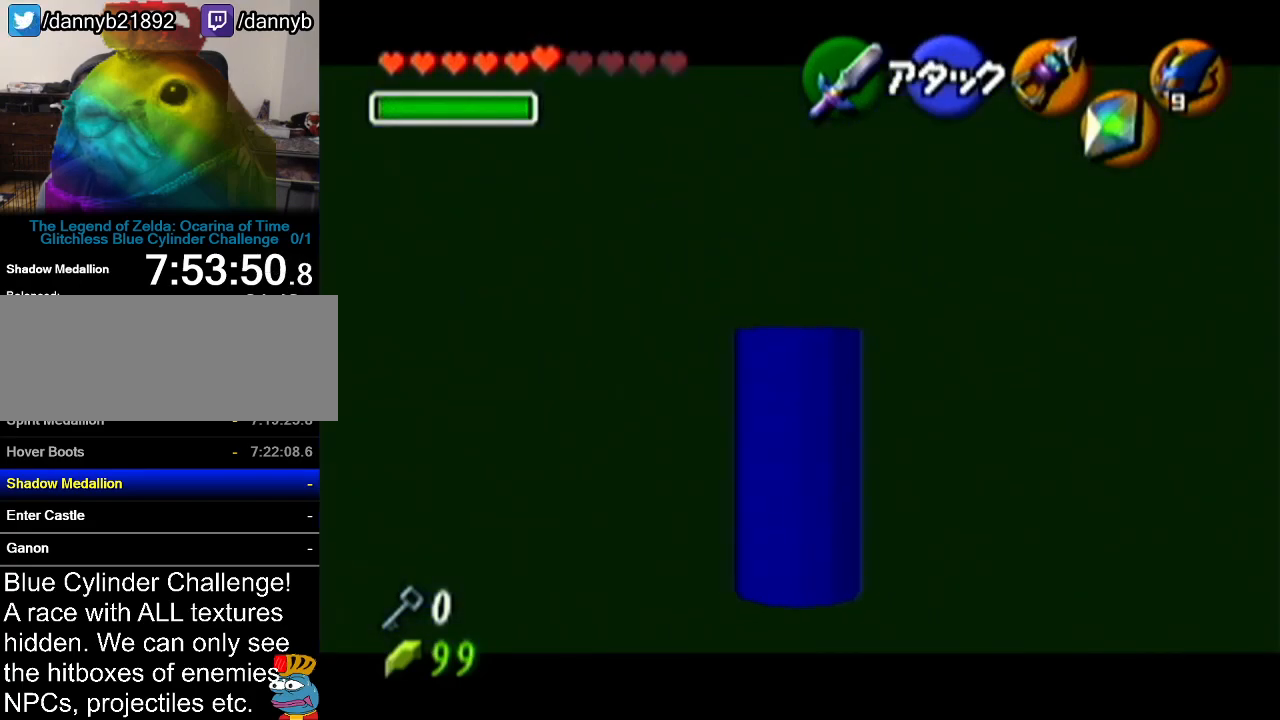
{"buttons": [], "left_stick": "up", "events": [[384, "Z", "up"]]}
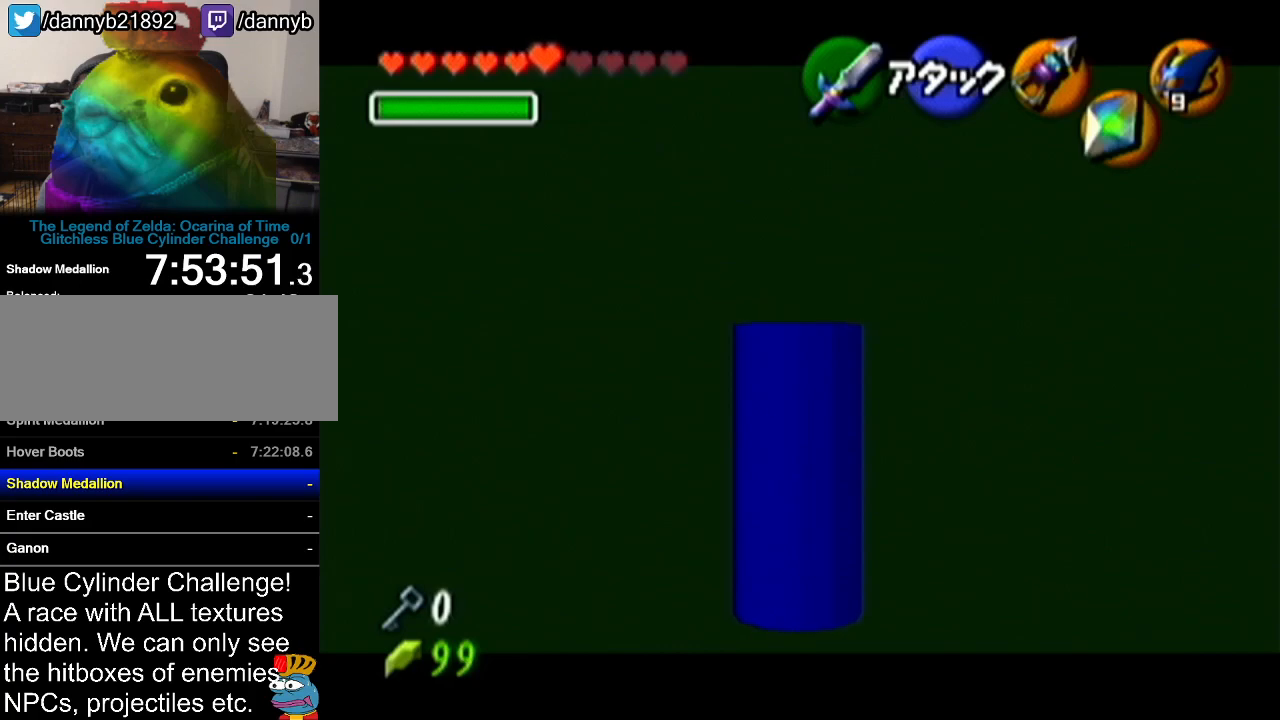
{"buttons": [], "left_stick": "center", "events": [[351, "Z", "down"], [351, "left_stick", "center"], [501, "Z", "up"]]}
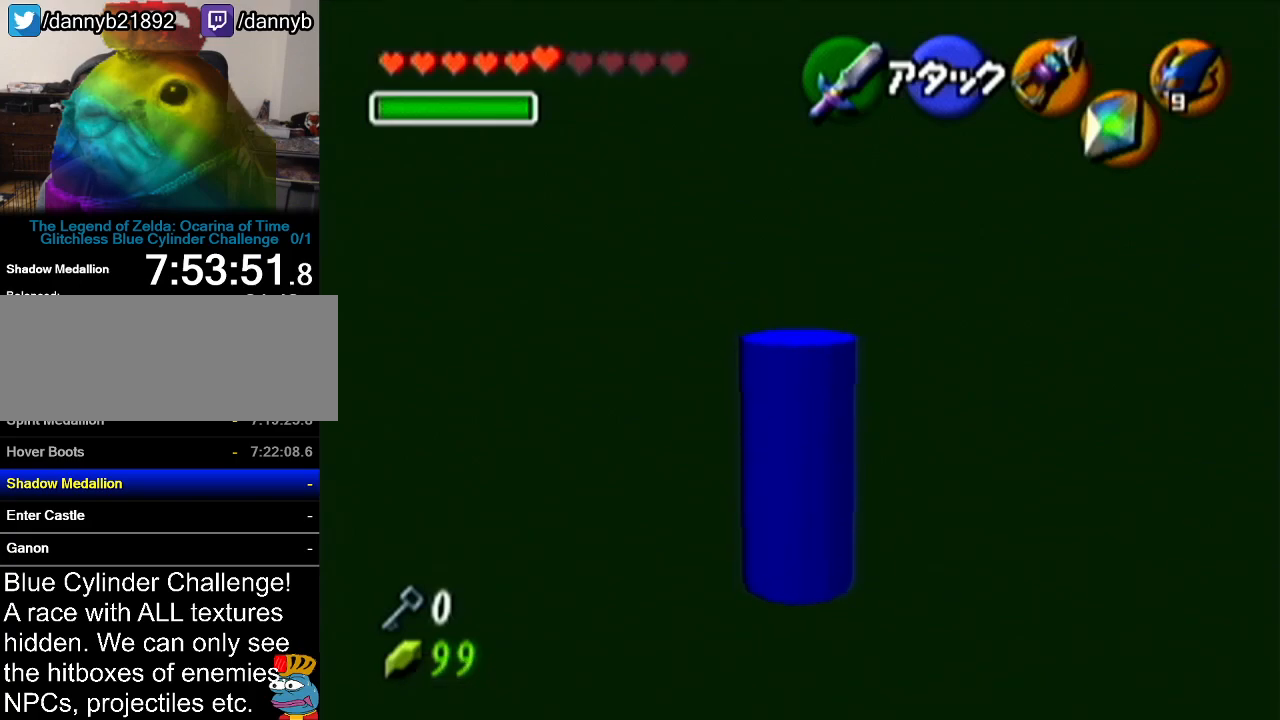
{"buttons": ["Z"], "left_stick": "center", "events": [[133, "left_stick", "left"], [250, "left_stick", "center"], [284, "Z", "down"]]}
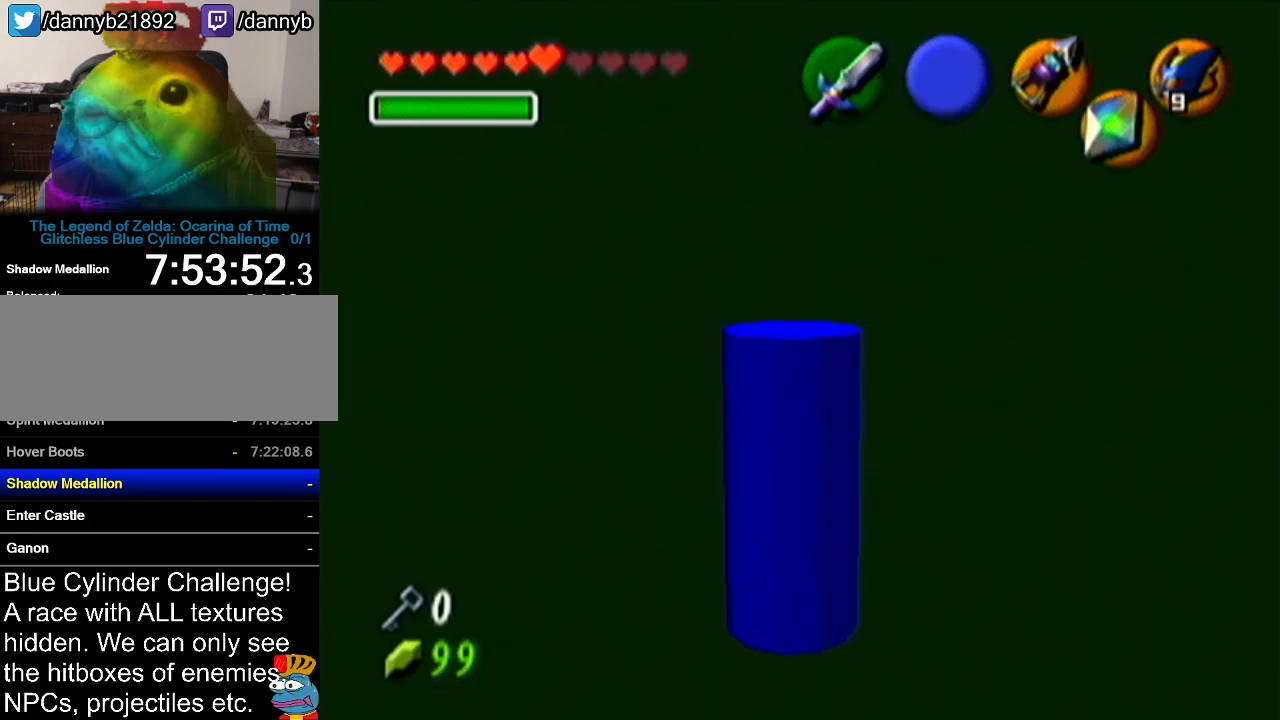
{"buttons": [], "left_stick": "center", "events": [[501, "Z", "up"]]}
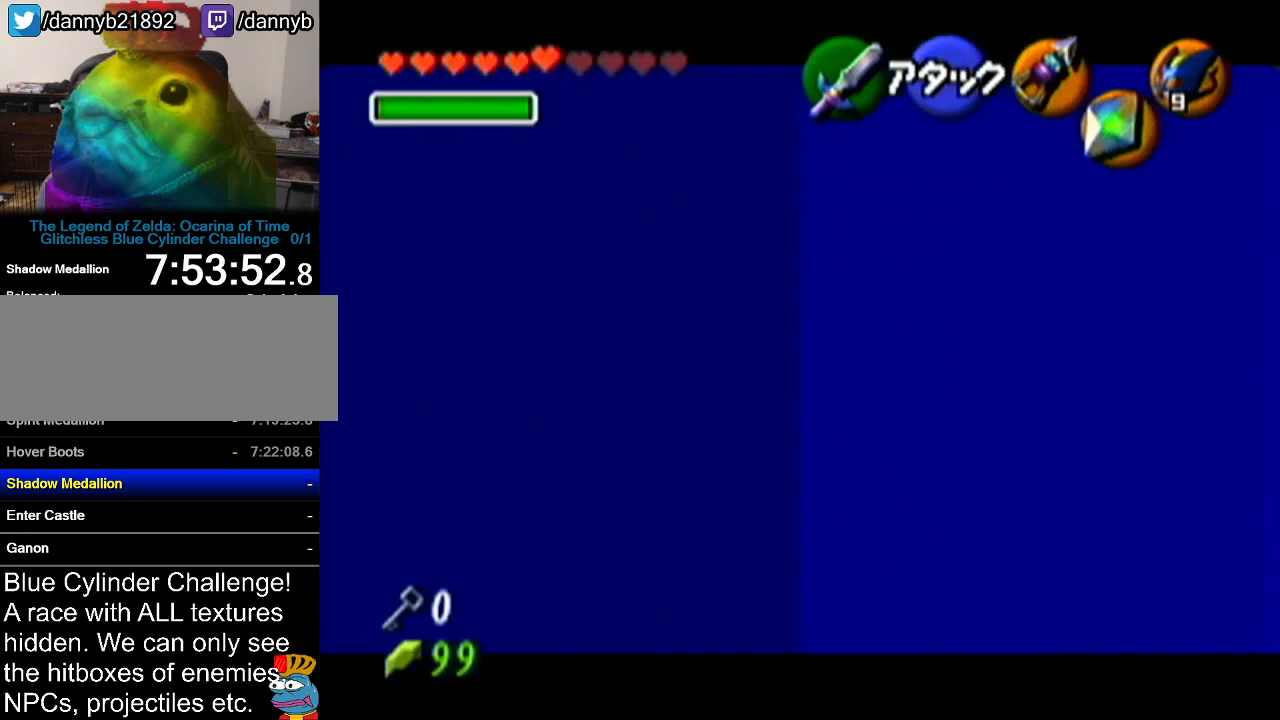
{"buttons": [], "left_stick": "center", "events": []}
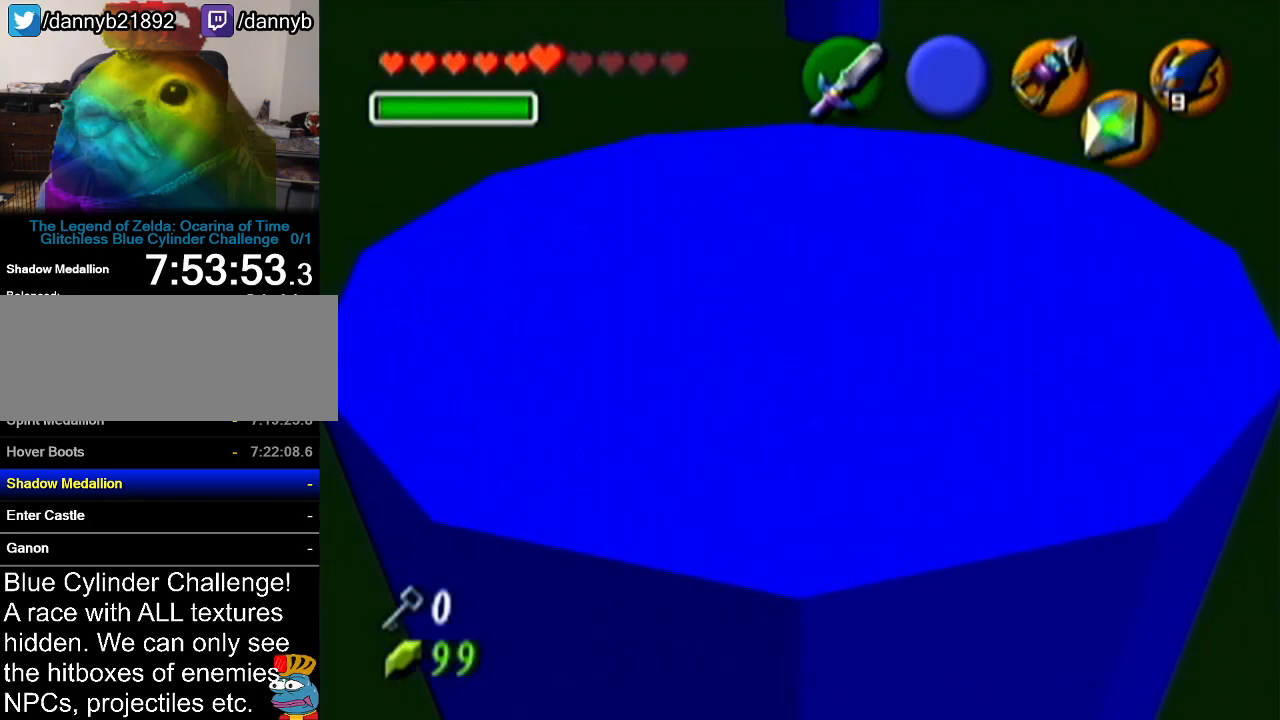
{"buttons": ["Z"], "left_stick": "center", "events": [[134, "left_stick", "down"], [317, "Z", "down"], [317, "left_stick", "center"]]}
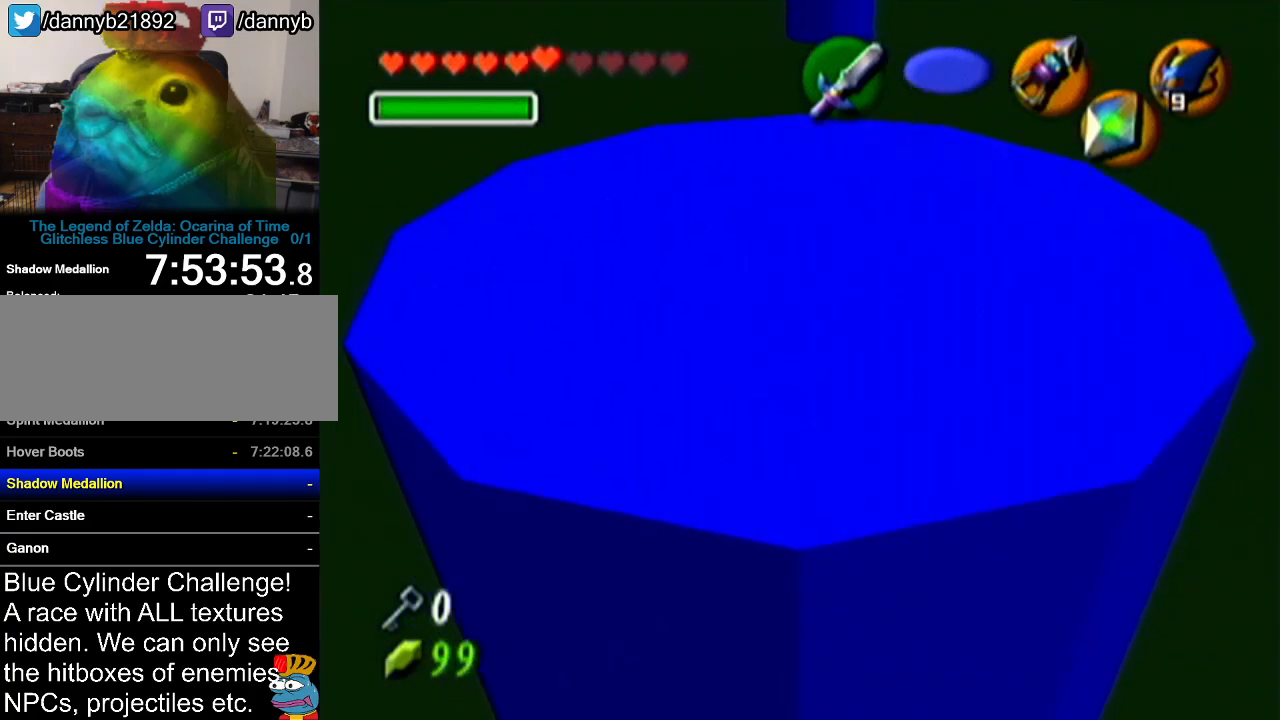
{"buttons": [], "left_stick": "up", "events": [[350, "Z", "up"], [417, "left_stick", "up"]]}
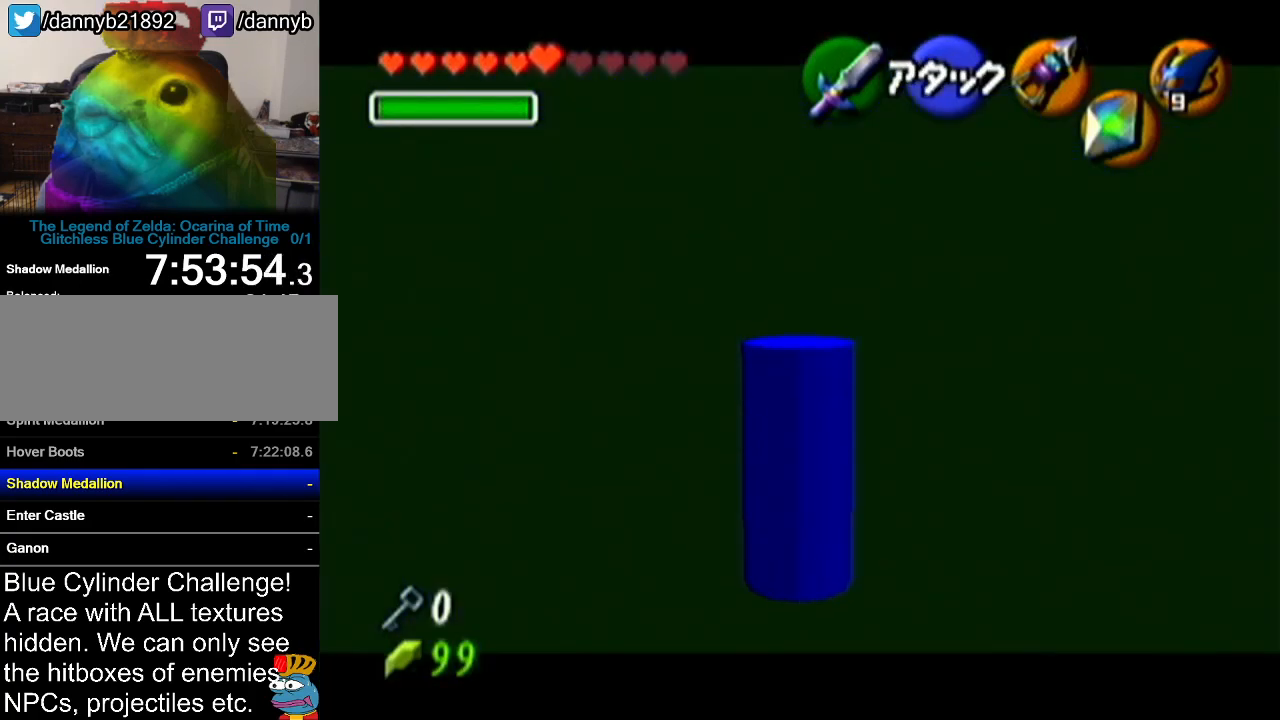
{"buttons": [], "left_stick": "up", "events": [[101, "A", "down"], [351, "A", "up"]]}
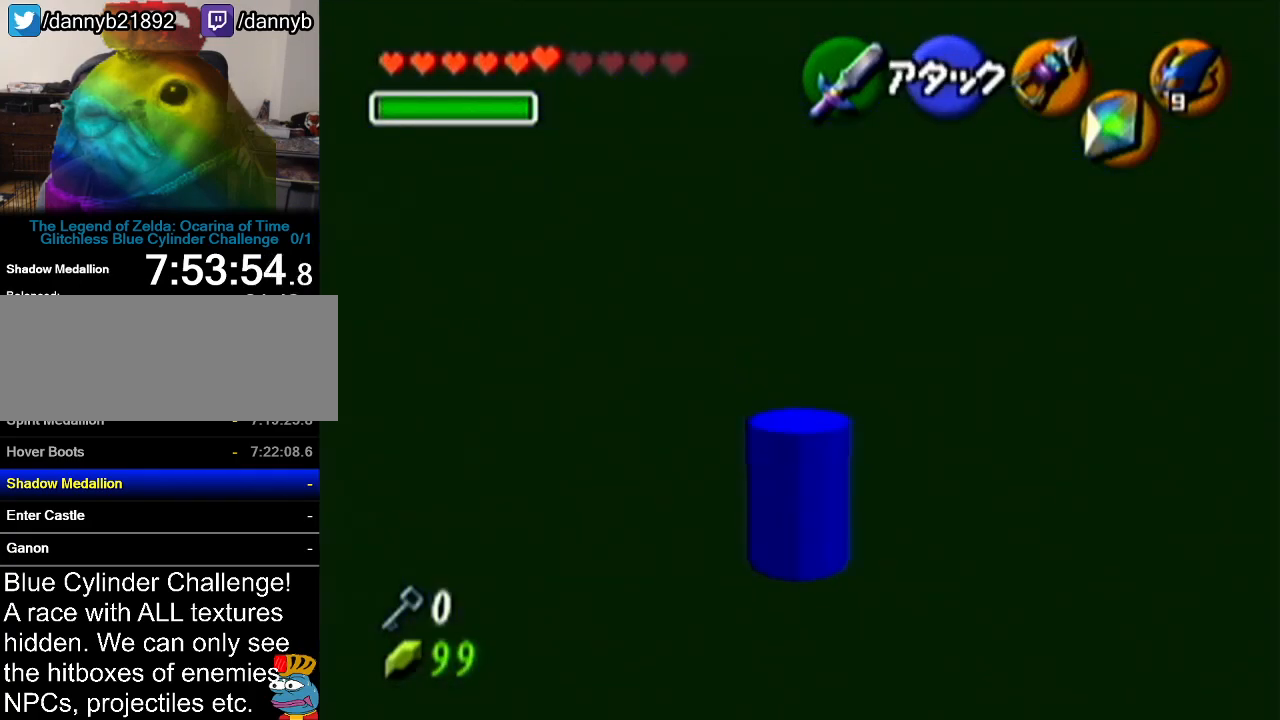
{"buttons": [], "left_stick": "up", "events": []}
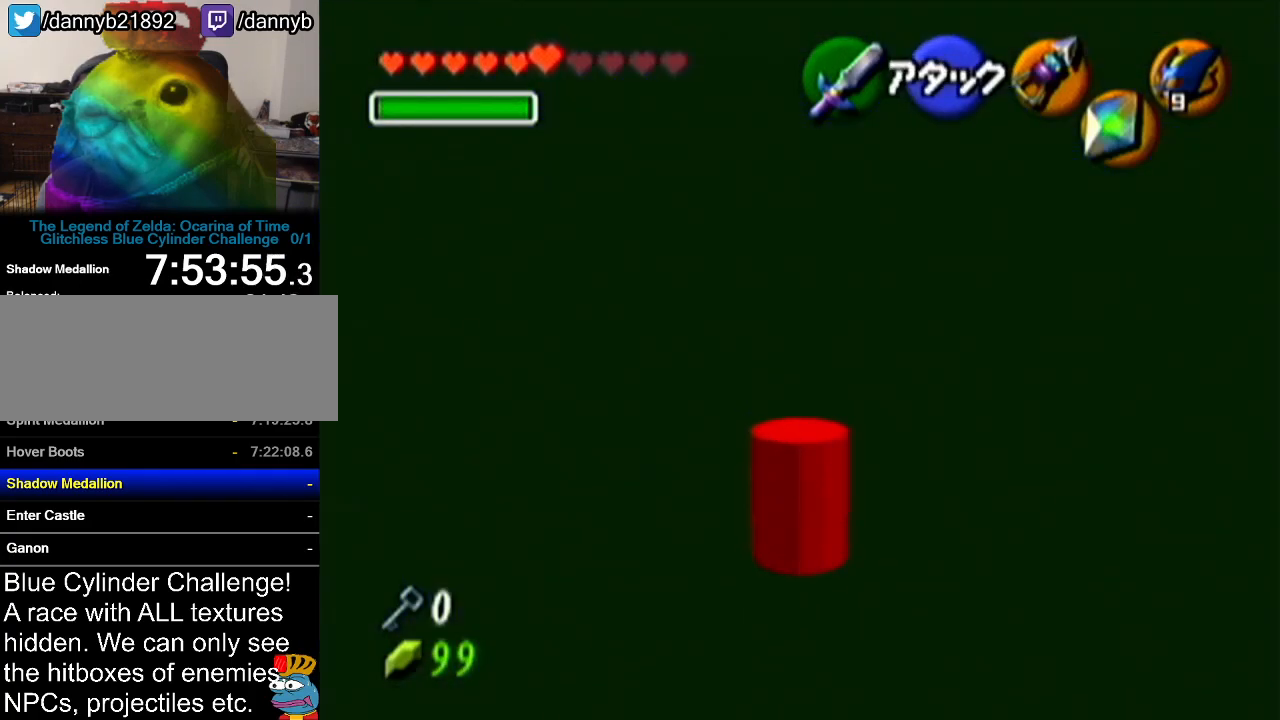
{"buttons": [], "left_stick": "up", "events": []}
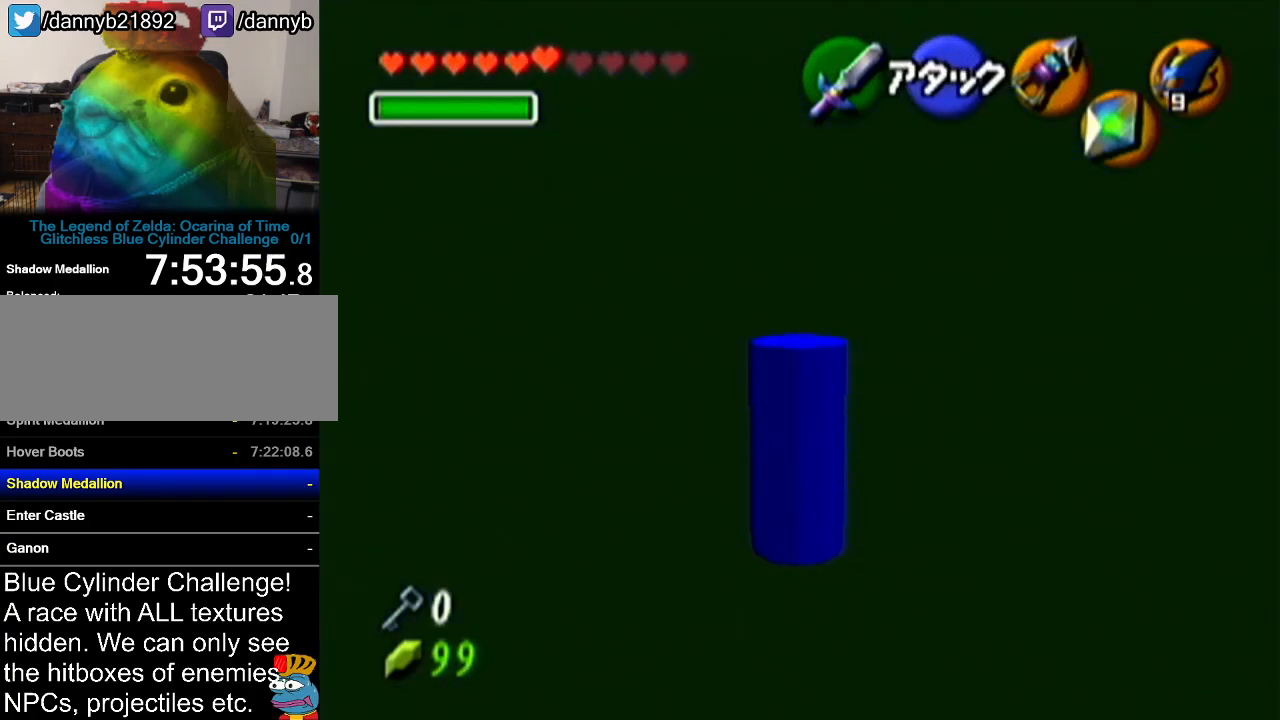
{"buttons": ["Z"], "left_stick": "center", "events": [[217, "Z", "down"], [467, "left_stick", "center"]]}
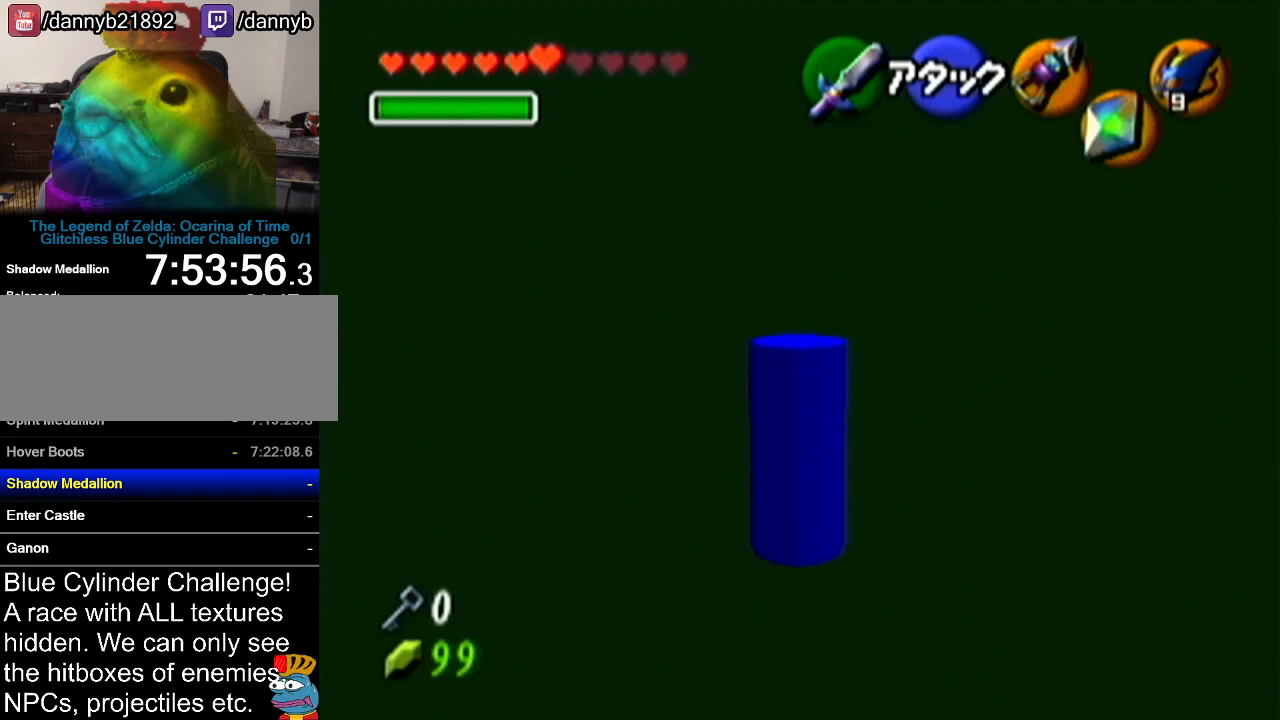
{"buttons": ["Z"], "left_stick": "center", "events": [[151, "B", "down"], [351, "B", "up"]]}
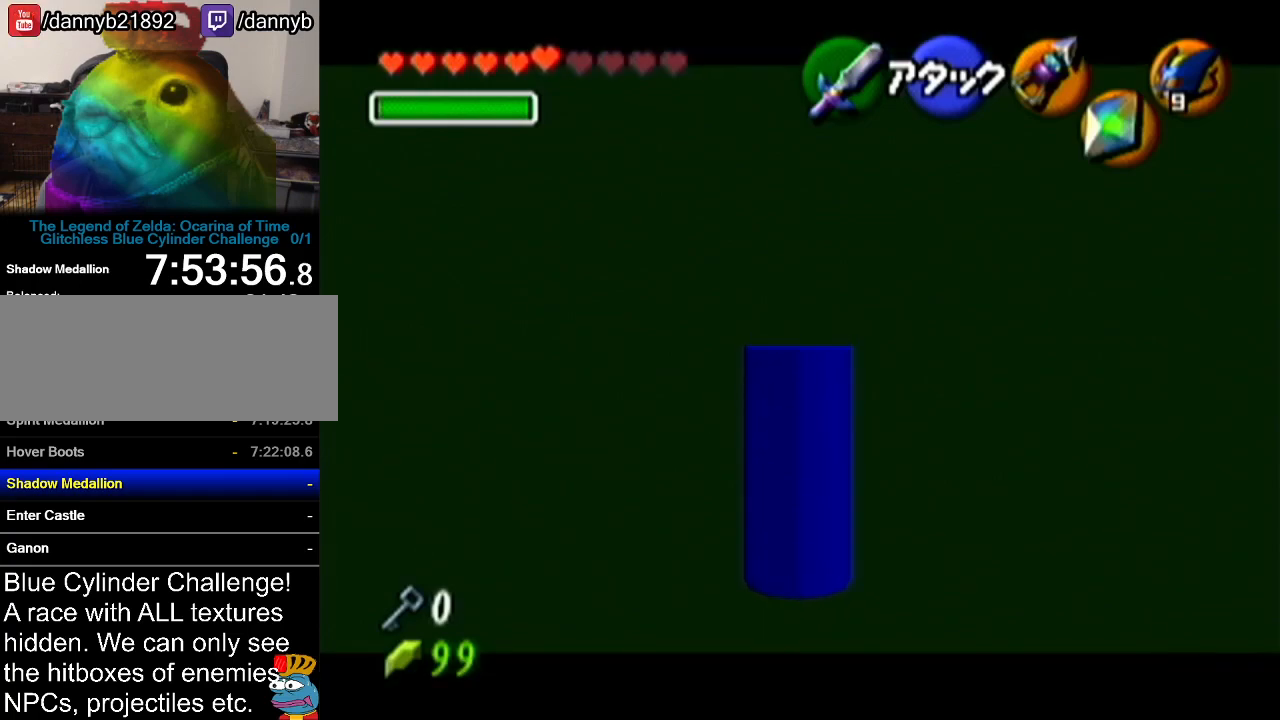
{"buttons": ["Z"], "left_stick": "up", "events": [[284, "left_stick", "up"]]}
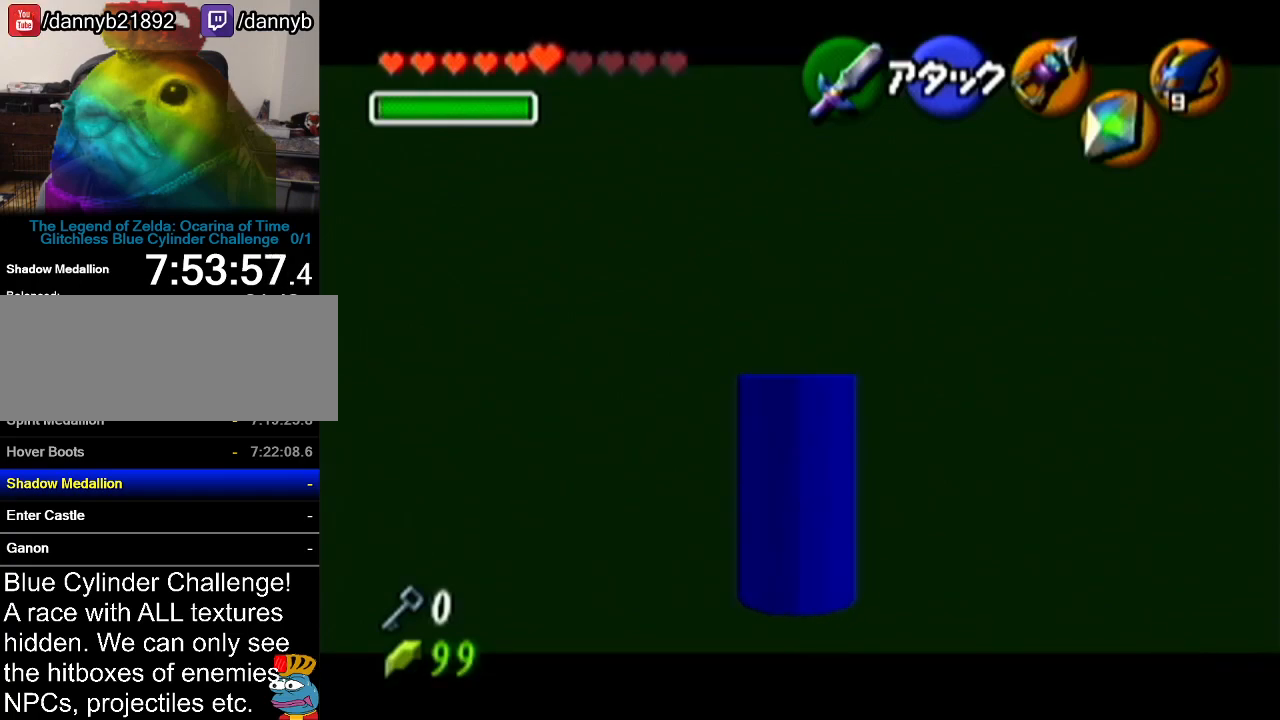
{"buttons": ["A", "Z"], "left_stick": "right", "events": [[367, "left_stick", "center"], [434, "left_stick", "right"], [501, "A", "down"]]}
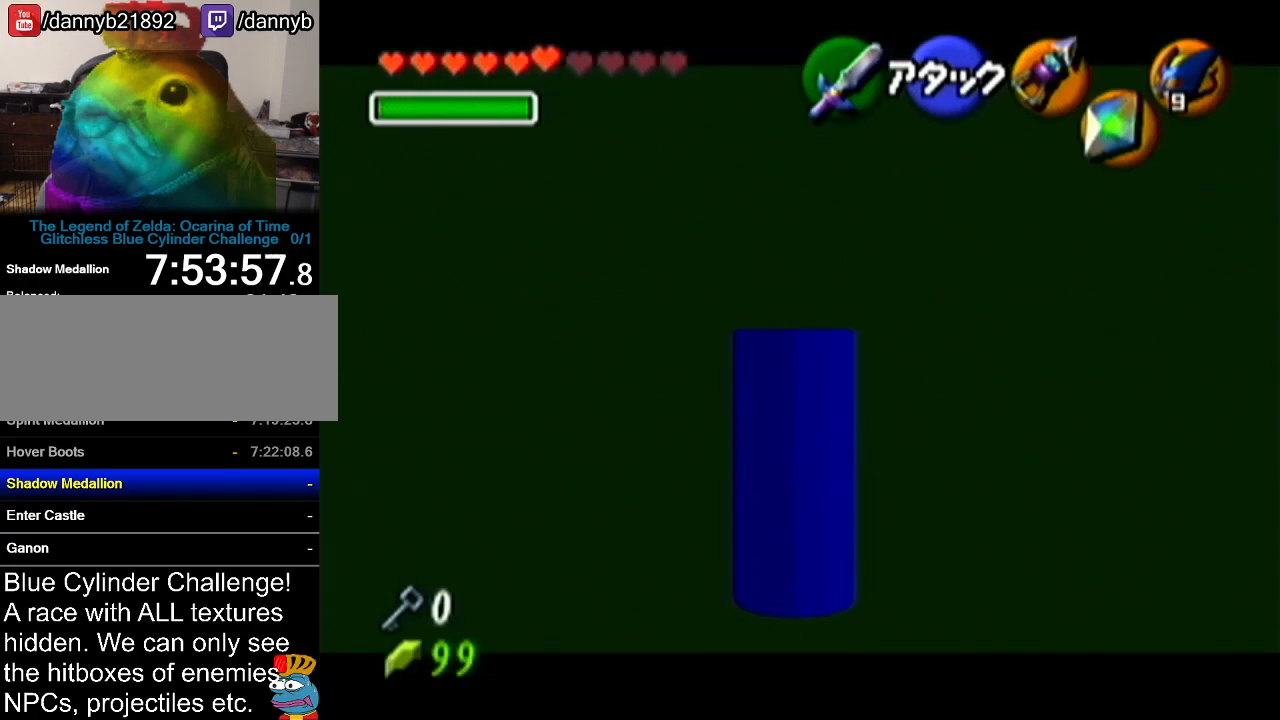
{"buttons": ["Z"], "left_stick": "up", "events": [[100, "A", "up"], [117, "left_stick", "center"], [250, "left_stick", "up"]]}
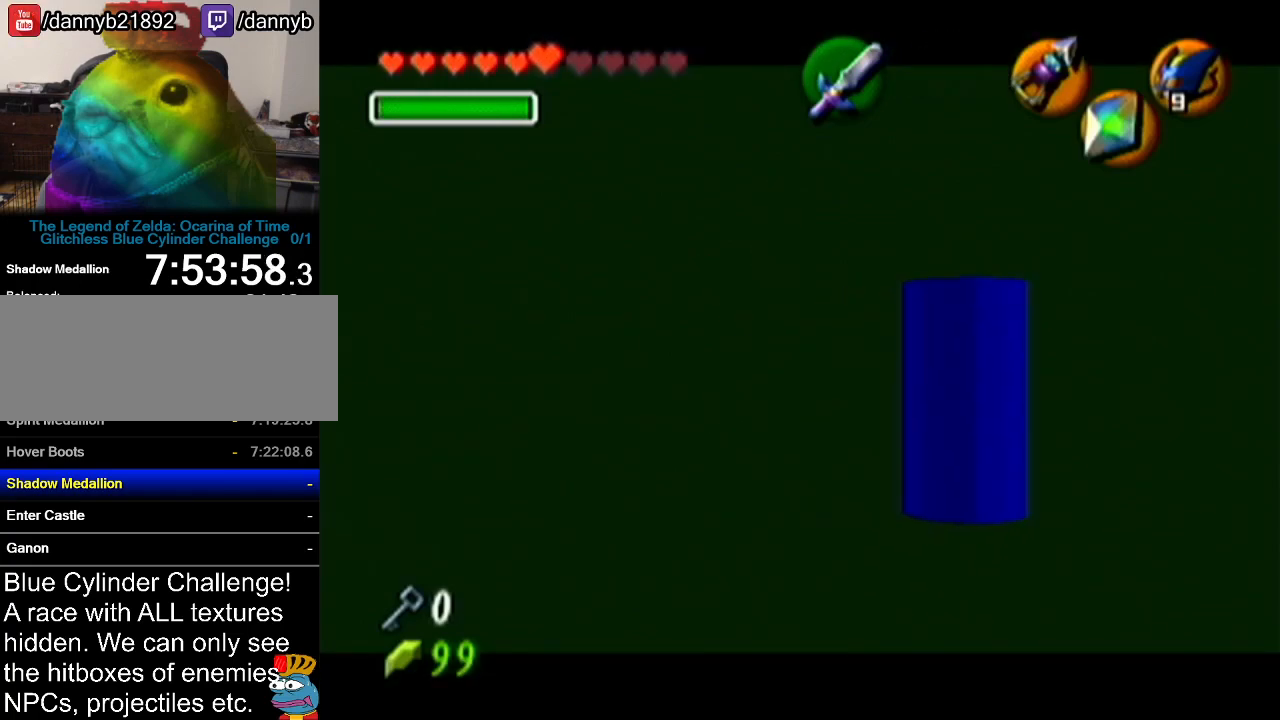
{"buttons": ["Z"], "left_stick": "up", "events": []}
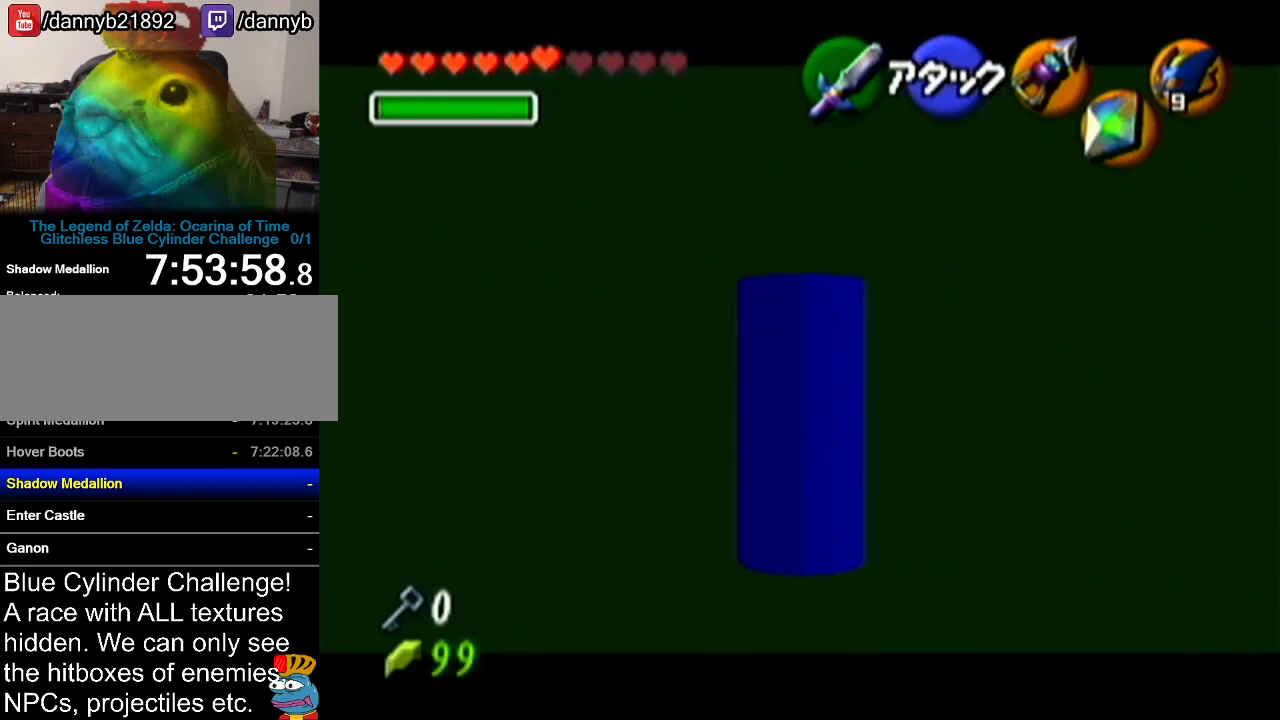
{"buttons": ["Z"], "left_stick": "center", "events": [[50, "left_stick", "center"], [183, "B", "down"], [317, "B", "up"]]}
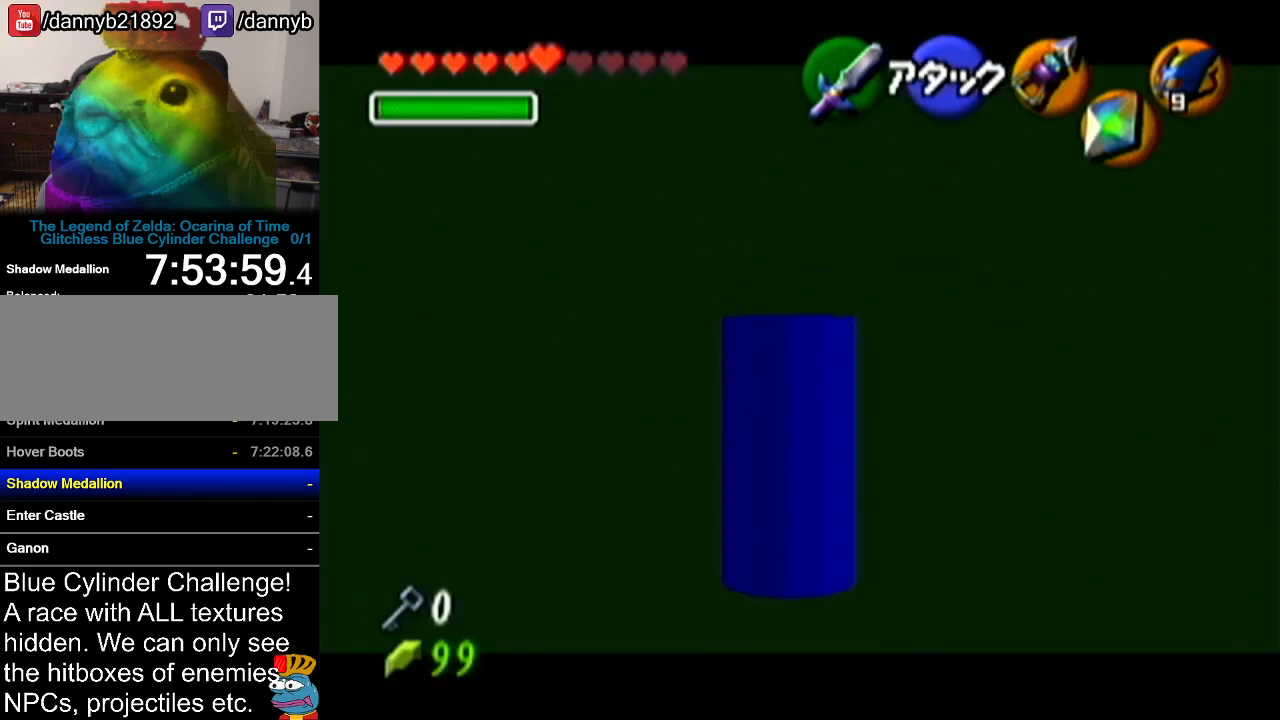
{"buttons": ["Z"], "left_stick": "up", "events": [[117, "left_stick", "up"]]}
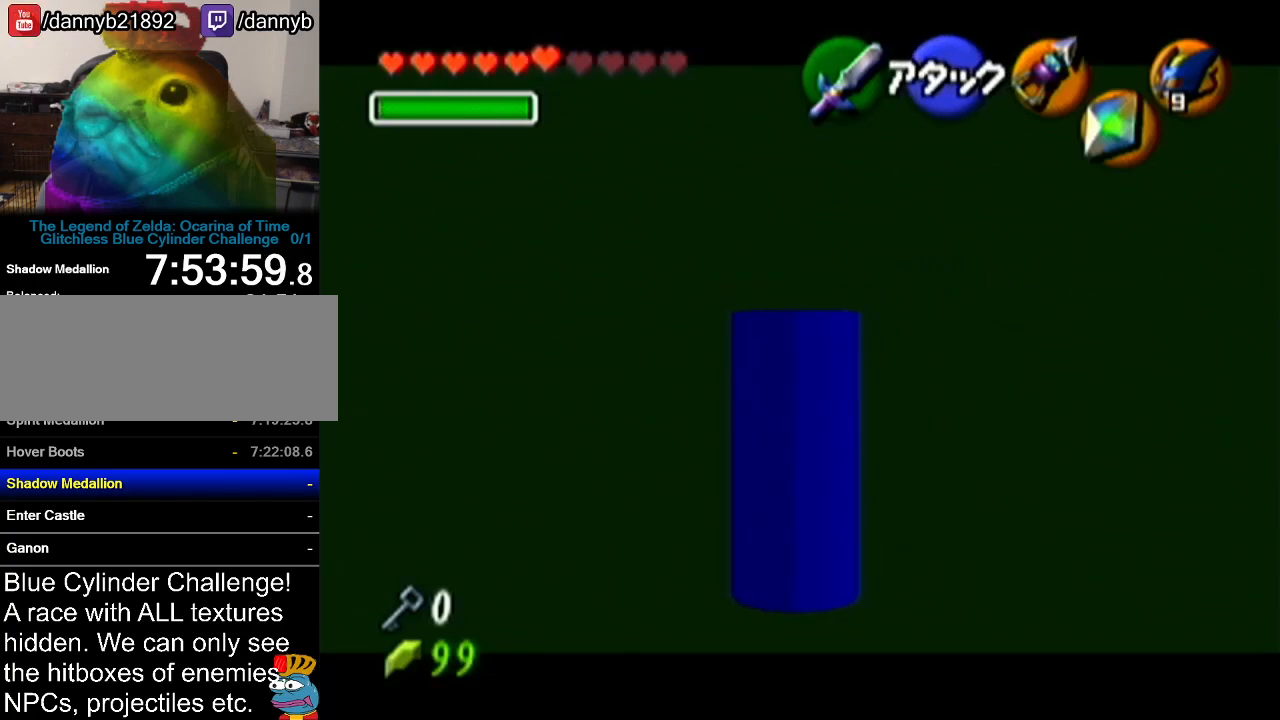
{"buttons": ["Z"], "left_stick": "up", "events": [[117, "left_stick", "right"], [150, "A", "down"], [284, "A", "up"], [334, "left_stick", "up"]]}
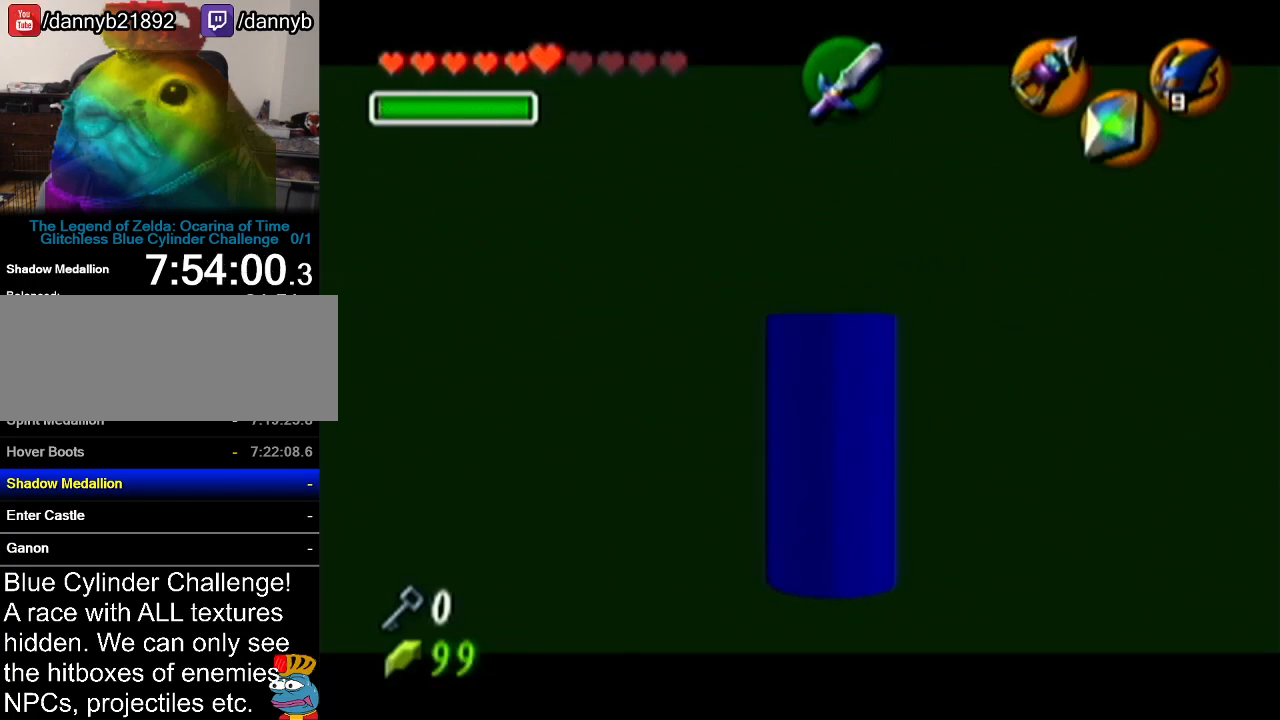
{"buttons": ["Z"], "left_stick": "up", "events": []}
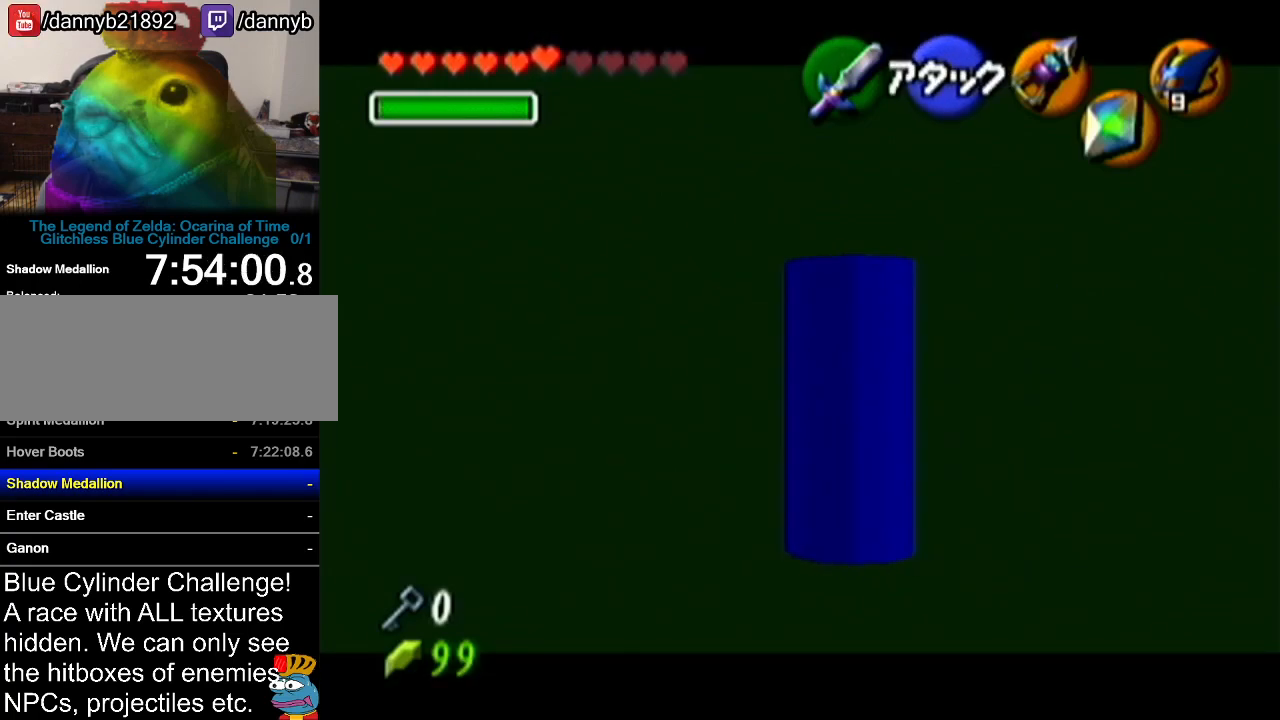
{"buttons": ["Z"], "left_stick": "up", "events": [[284, "B", "down"], [434, "B", "up"]]}
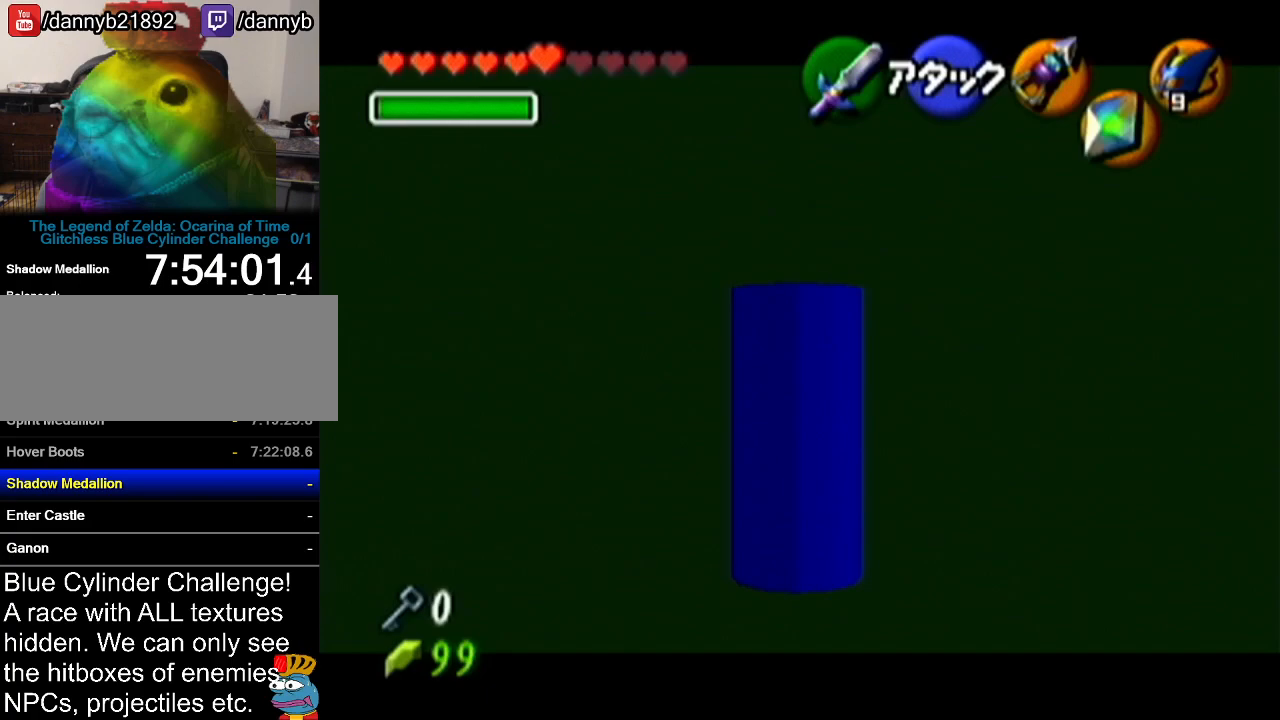
{"buttons": ["Z"], "left_stick": "up", "events": []}
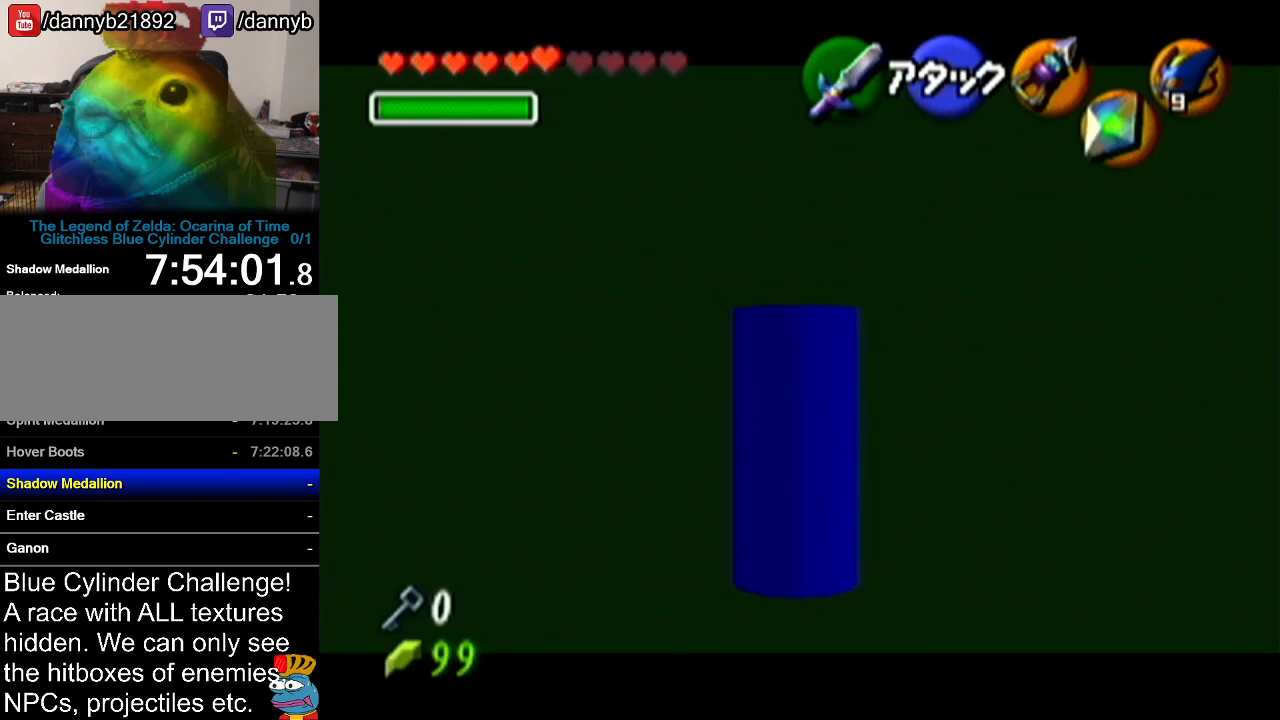
{"buttons": ["Z"], "left_stick": "up", "events": [[284, "left_stick", "right"], [300, "A", "down"], [434, "A", "up"], [500, "left_stick", "up"]]}
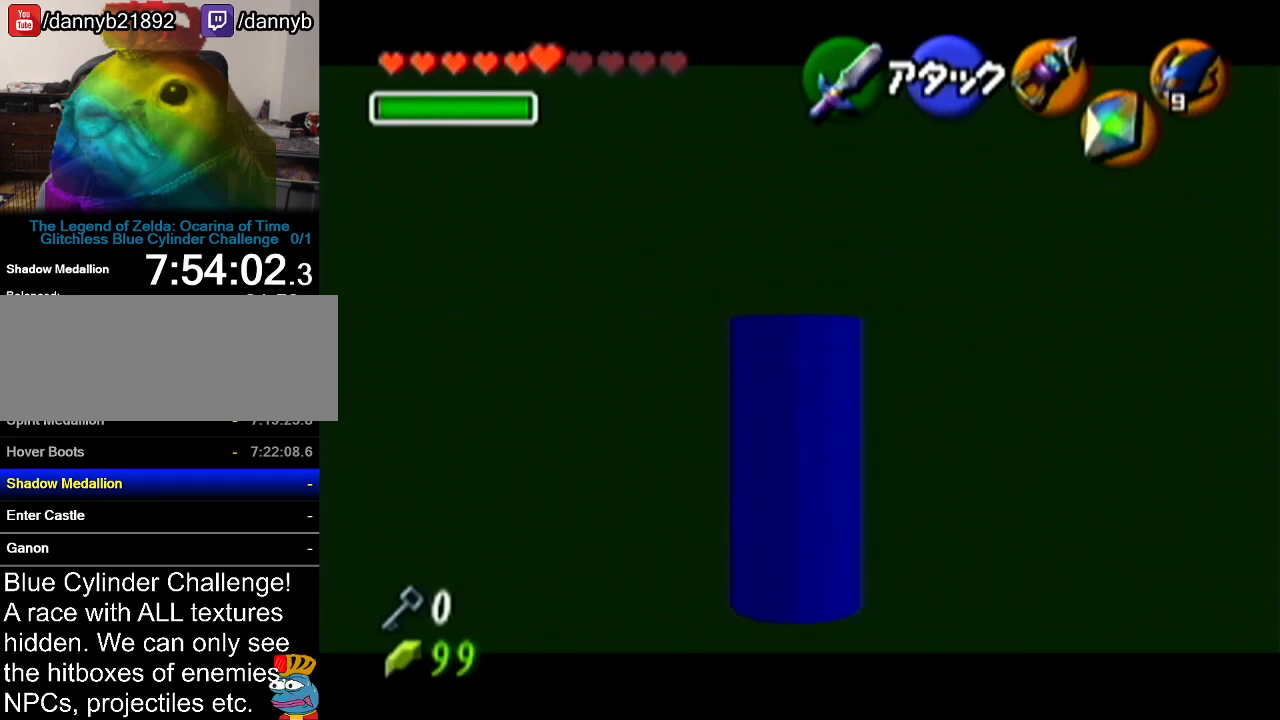
{"buttons": ["Z"], "left_stick": "up", "events": []}
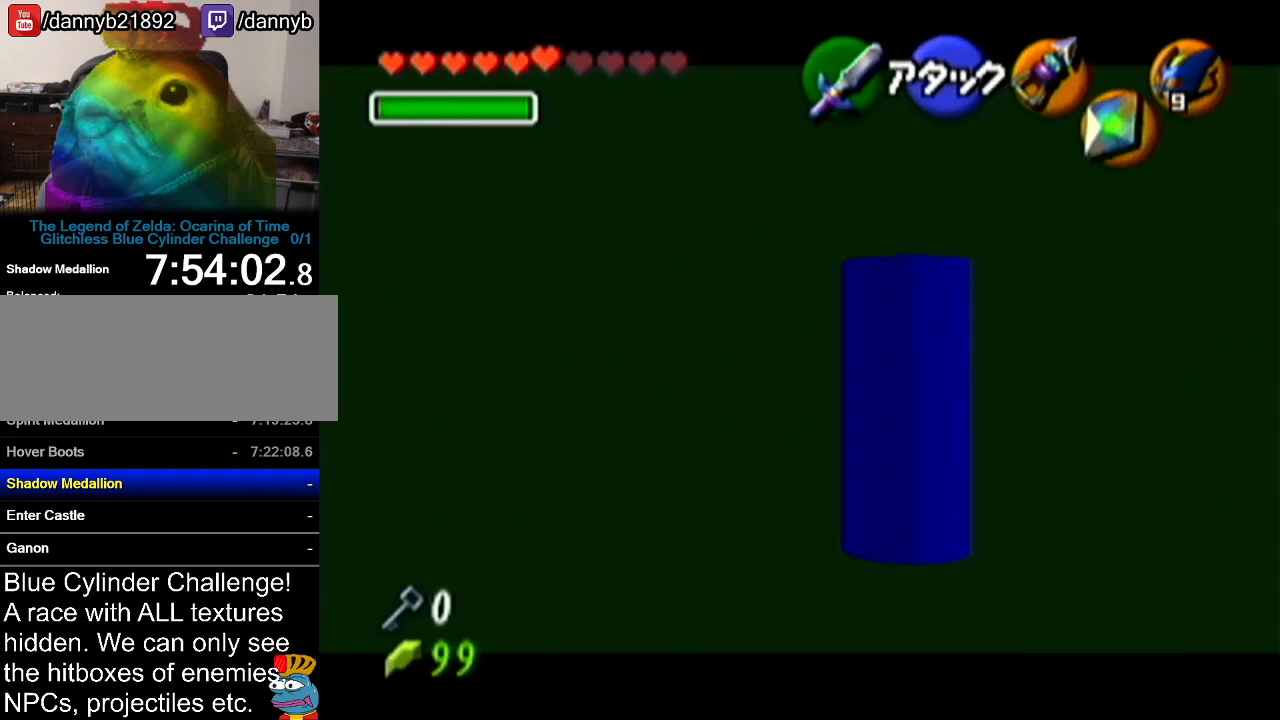
{"buttons": ["Z"], "left_stick": "up", "events": []}
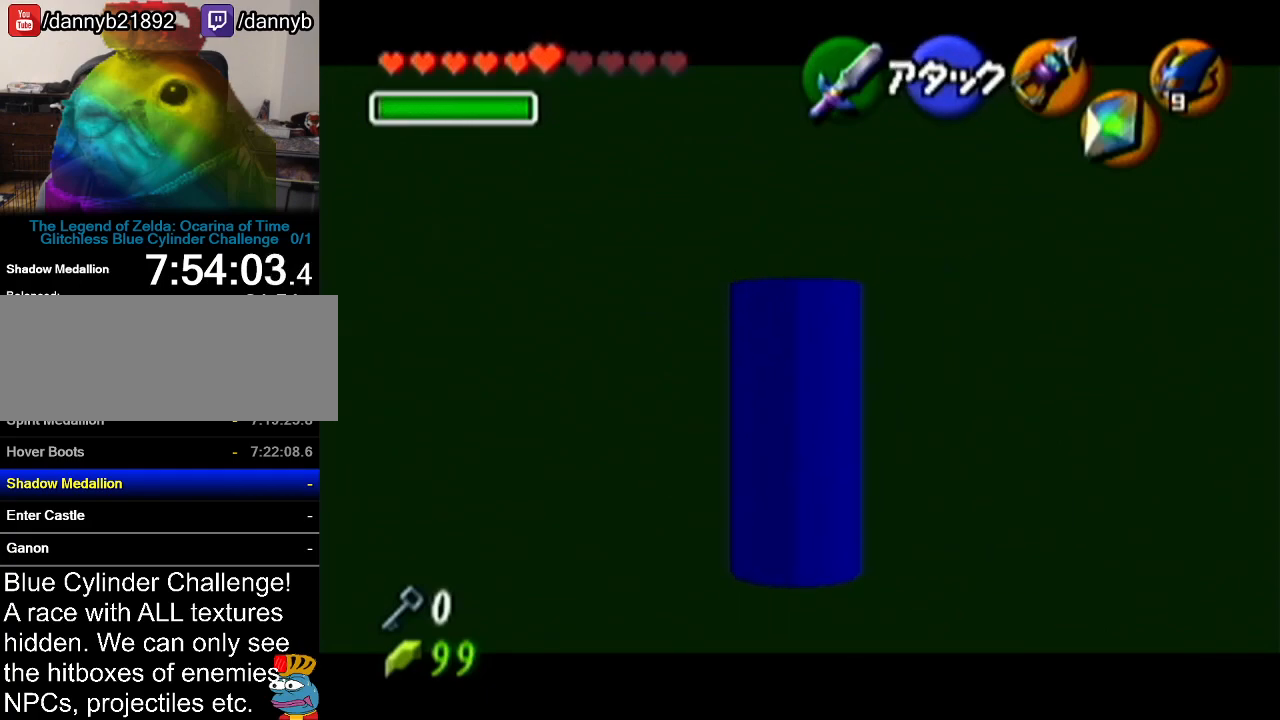
{"buttons": ["Z"], "left_stick": "up", "events": [[151, "B", "down"], [301, "B", "up"]]}